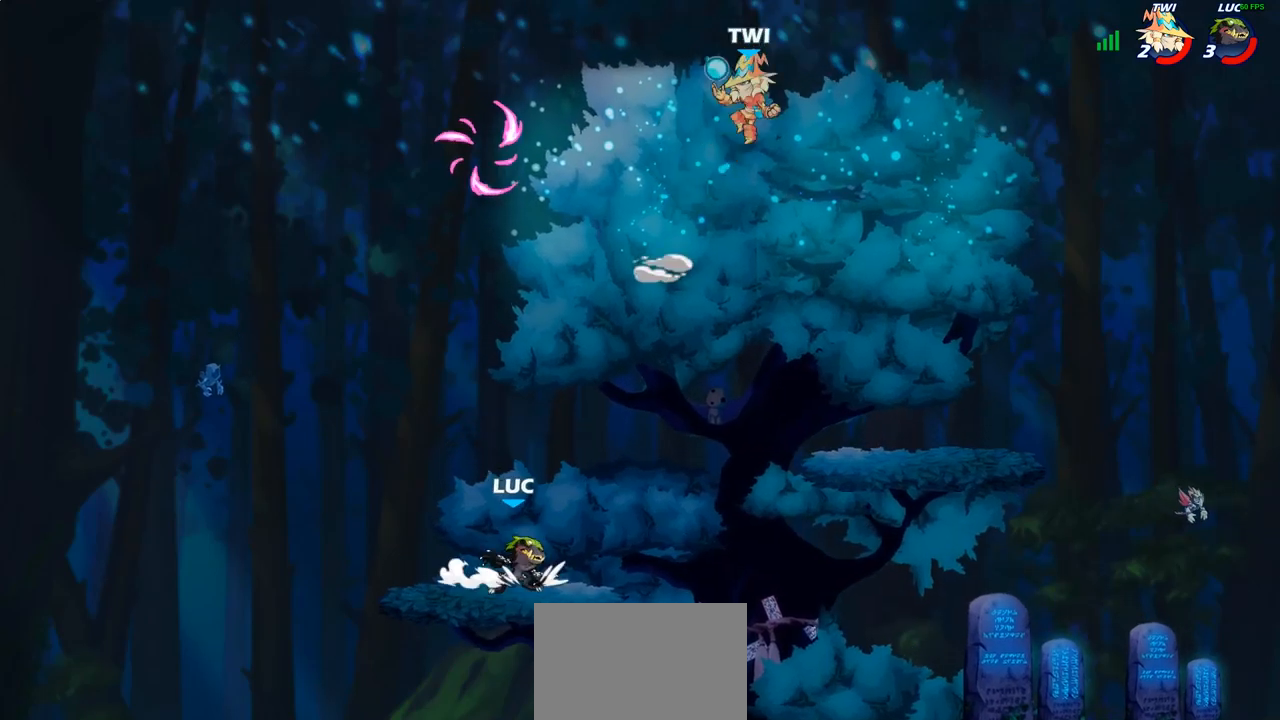
Gameplay with a controller (PlayStation layout); each line is a JSON object with the inputs held at the frame after it. "events" lists button and stick changes between this image and that frame as [ms after this image, input, new state], when the widget could be followed in between.
{"buttons": ["CIRCLE"], "left_stick": "center", "right_stick": "center", "events": [[150, "R1", "down"], [150, "R2", "down"], [200, "CIRCLE", "down"], [200, "left_stick", "down"], [283, "R1", "up"], [283, "R2", "up"], [317, "left_stick", "center"]]}
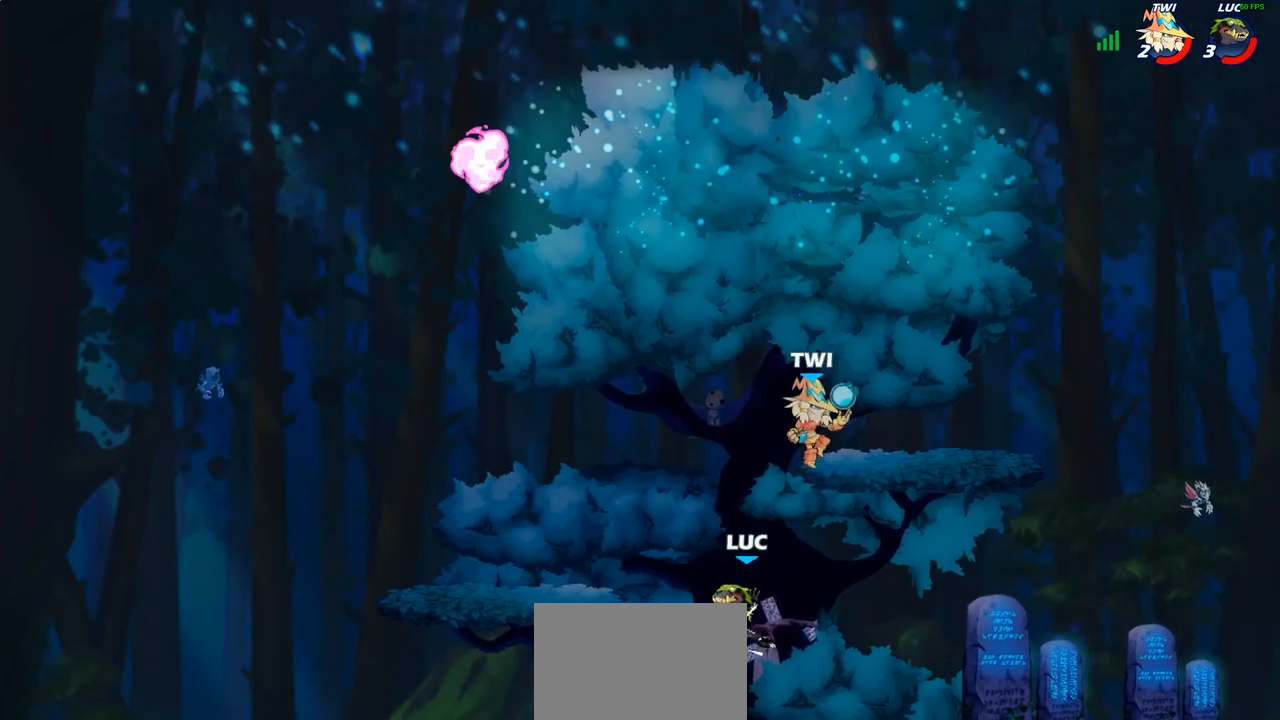
{"buttons": [], "left_stick": "center", "right_stick": "center", "events": [[33, "CIRCLE", "up"]]}
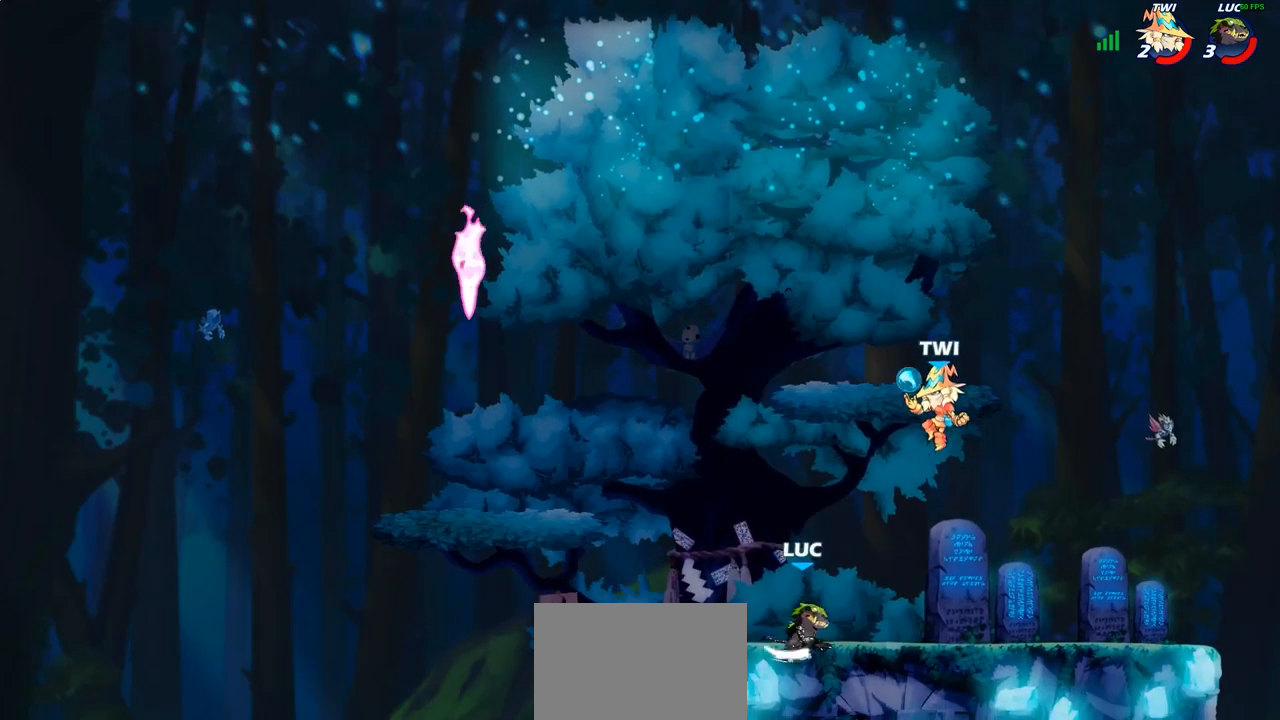
{"buttons": [], "left_stick": "up-left", "right_stick": "center", "events": [[133, "left_stick", "left"], [250, "CROSS", "down"], [283, "R2", "down"], [300, "R1", "down"], [300, "left_stick", "up-left"], [350, "CROSS", "up"], [483, "R1", "up"], [483, "R2", "up"]]}
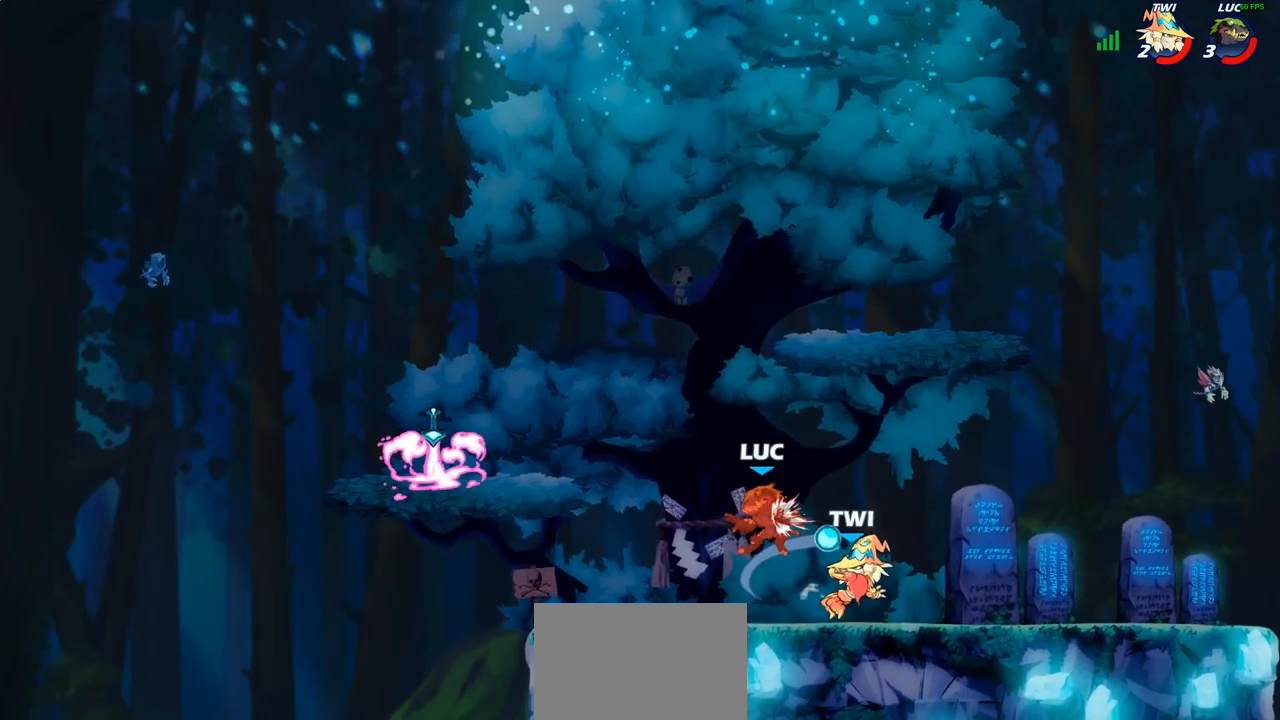
{"buttons": [], "left_stick": "right", "right_stick": "center", "events": [[350, "left_stick", "up-right"], [450, "left_stick", "right"]]}
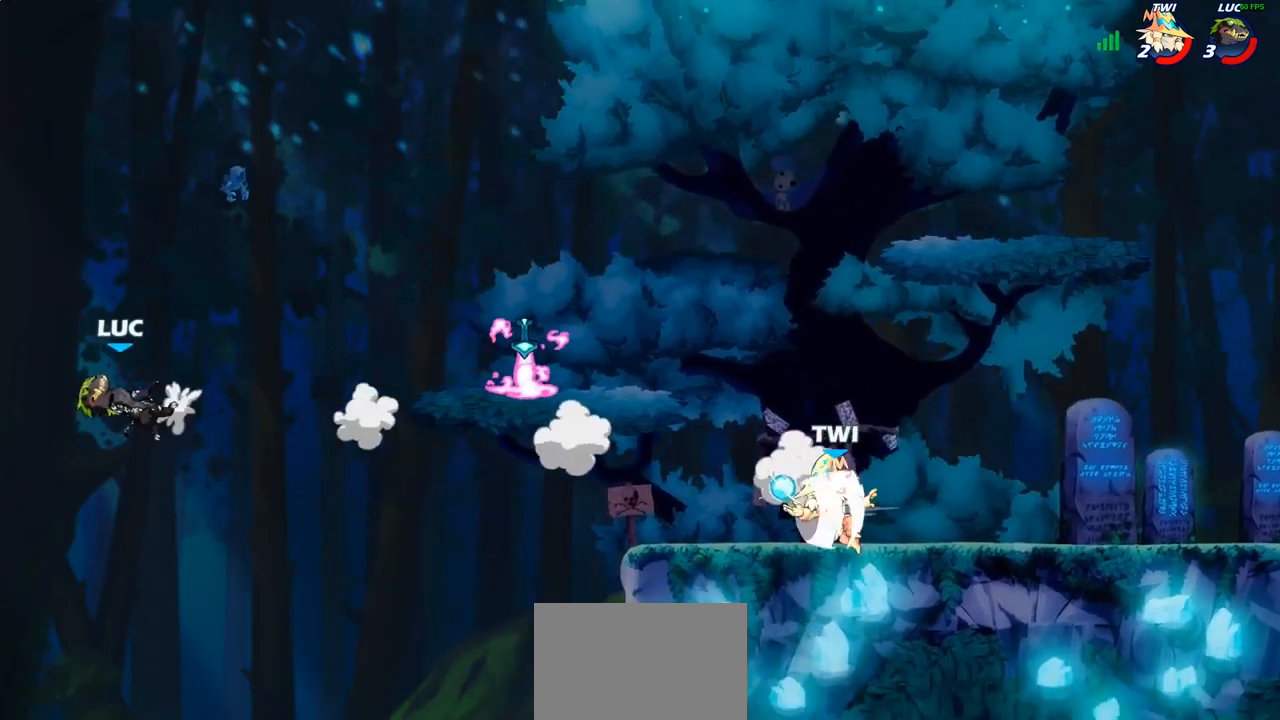
{"buttons": [], "left_stick": "right", "right_stick": "center", "events": [[17, "R1", "down"], [17, "R2", "down"], [117, "R1", "up"], [117, "R2", "up"], [200, "R1", "down"], [200, "R2", "down"], [300, "R1", "up"], [300, "R2", "up"], [367, "R1", "down"], [367, "R2", "down"], [450, "R1", "up"], [450, "R2", "up"]]}
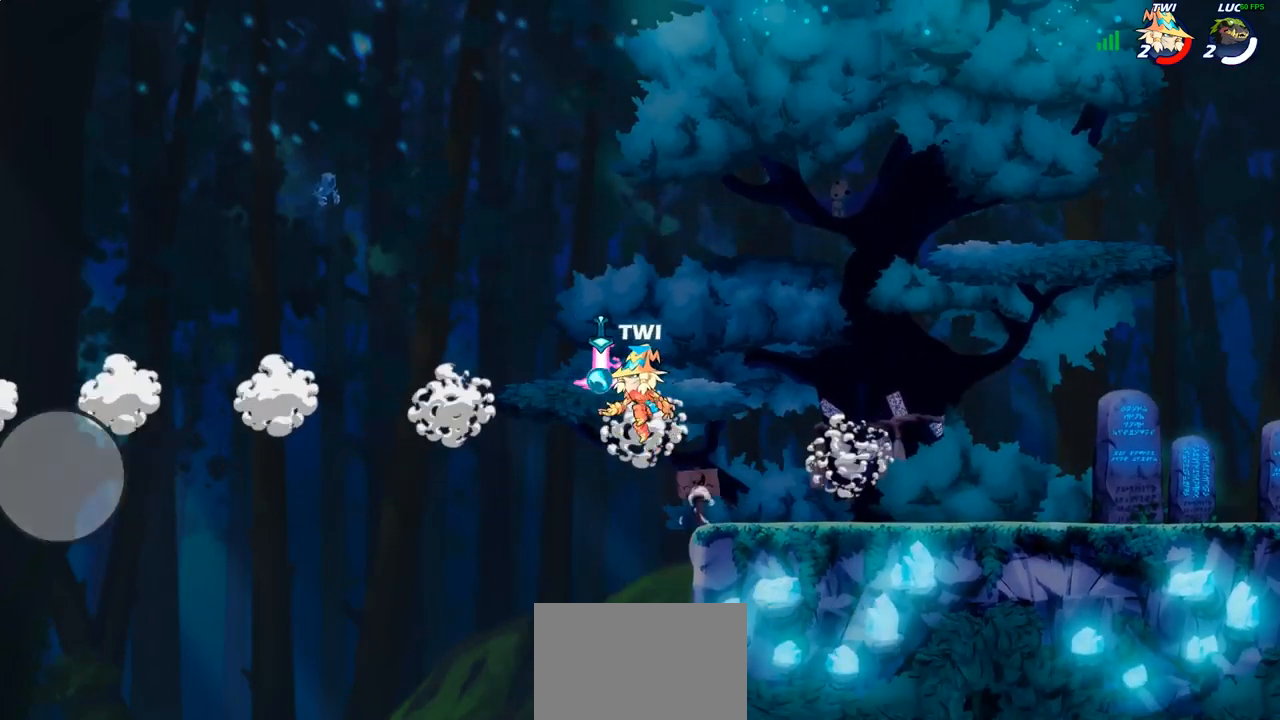
{"buttons": [], "left_stick": "center", "right_stick": "center", "events": [[17, "R1", "down"], [17, "R2", "down"], [100, "R1", "up"], [100, "R2", "up"], [150, "R1", "down"], [150, "R2", "down"], [250, "R1", "up"], [250, "R2", "up"], [417, "left_stick", "center"]]}
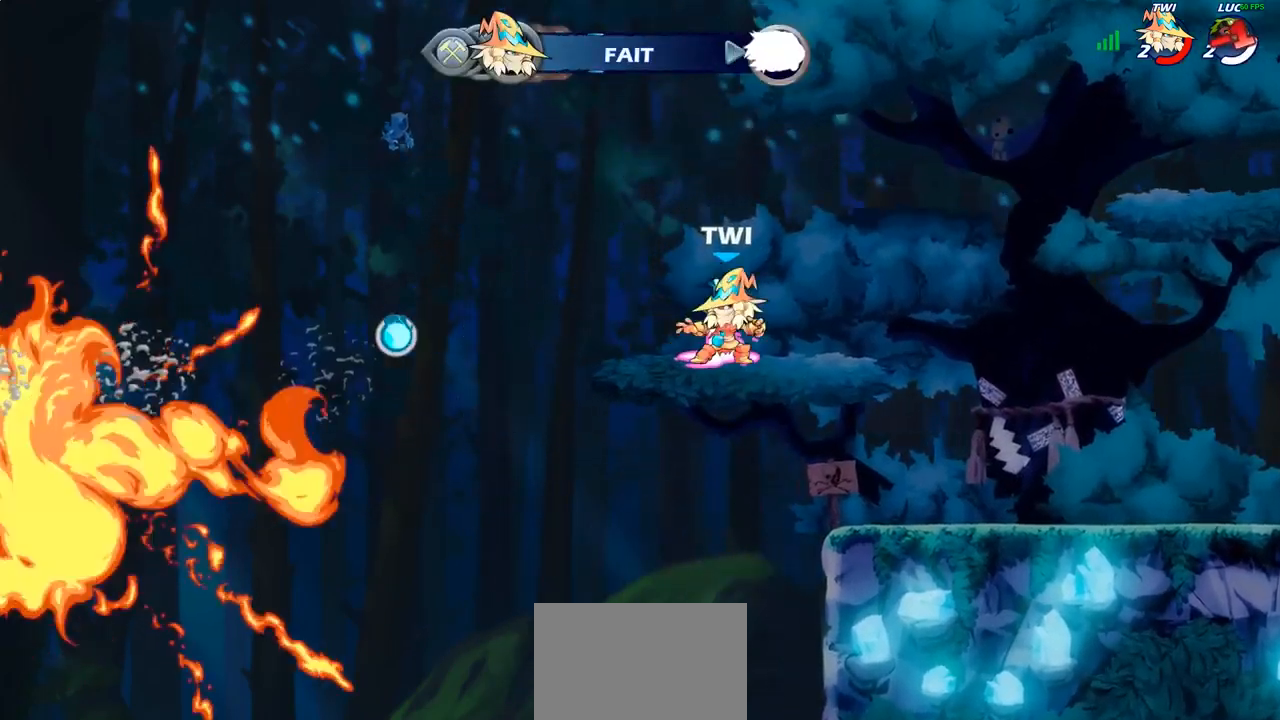
{"buttons": [], "left_stick": "center", "right_stick": "center", "events": []}
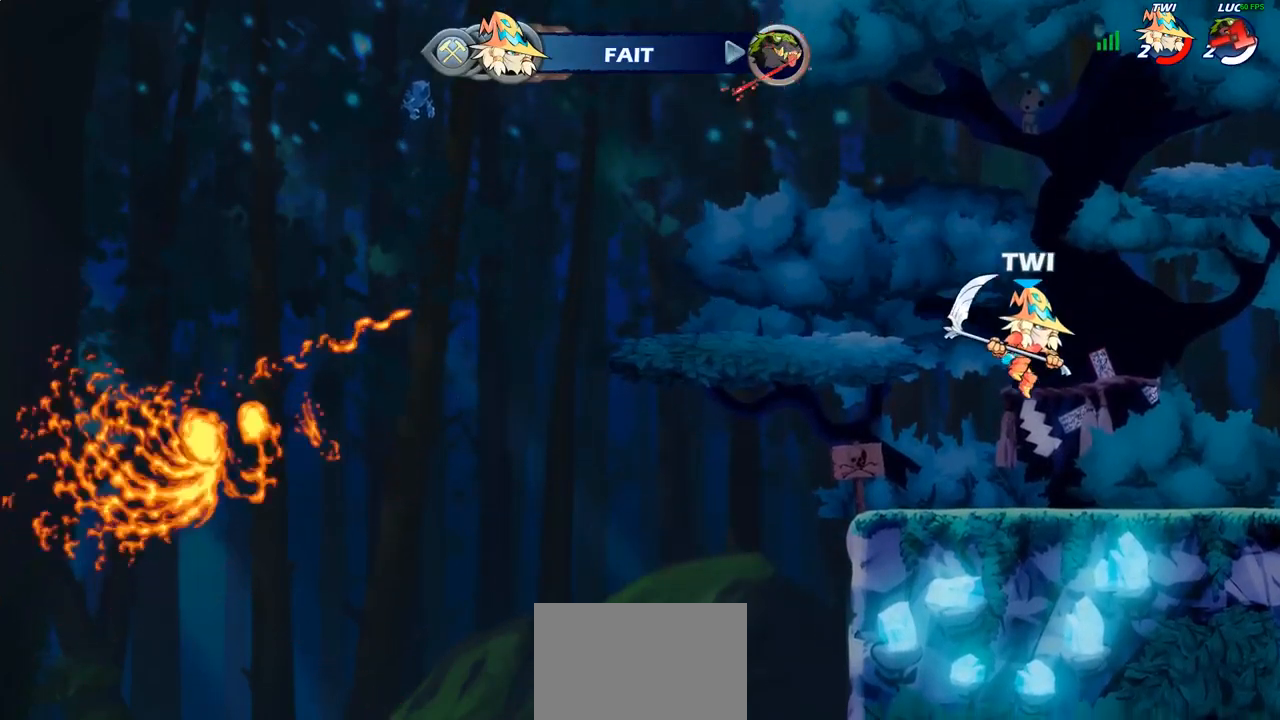
{"buttons": [], "left_stick": "center", "right_stick": "center", "events": []}
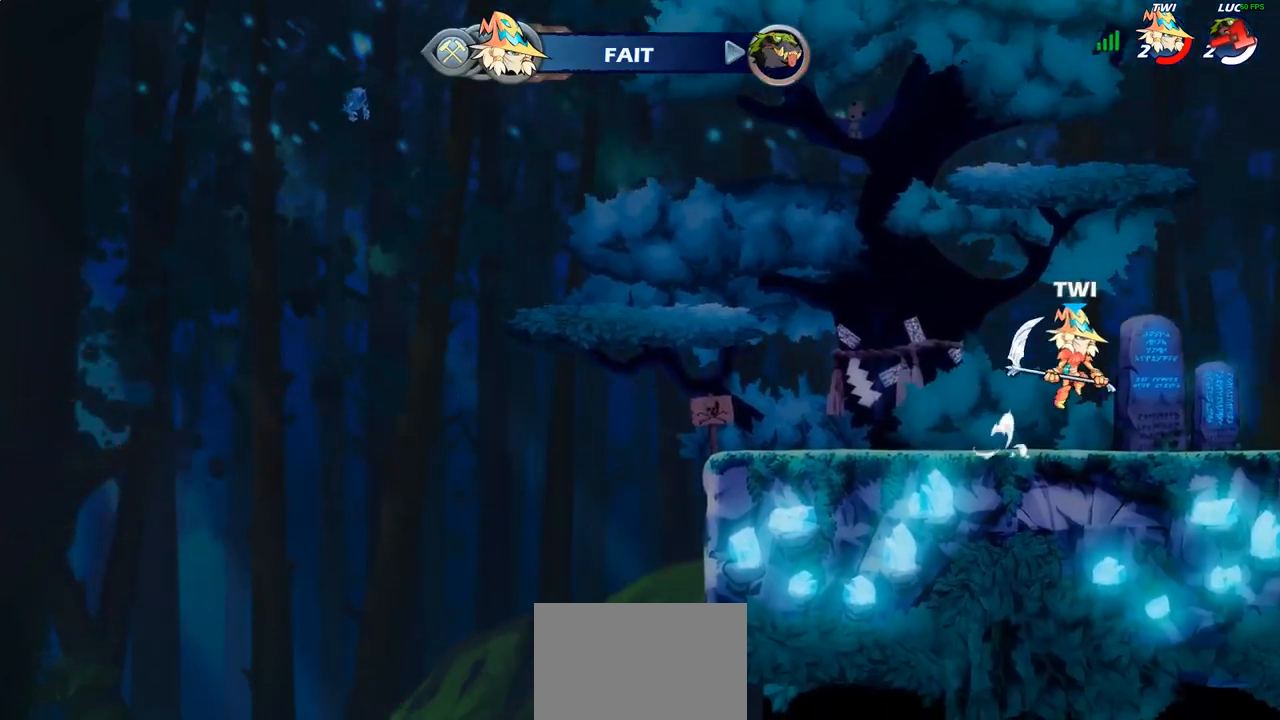
{"buttons": [], "left_stick": "center", "right_stick": "center", "events": []}
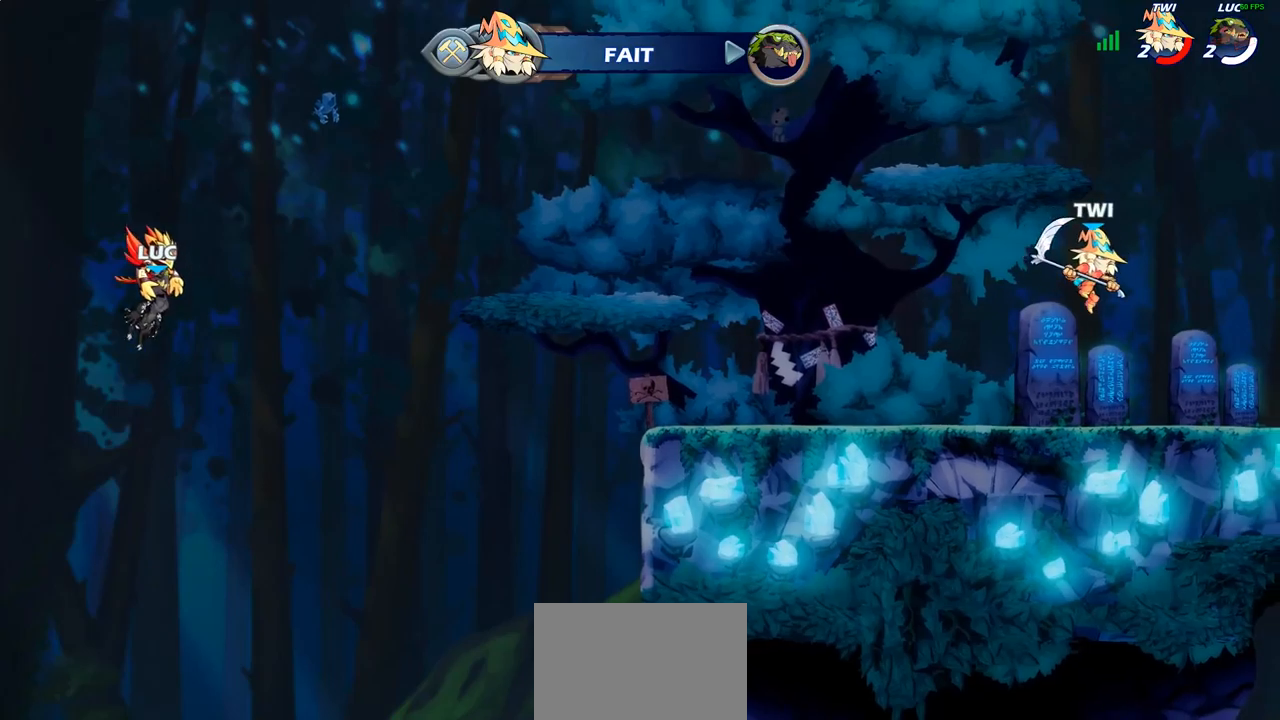
{"buttons": [], "left_stick": "center", "right_stick": "center", "events": []}
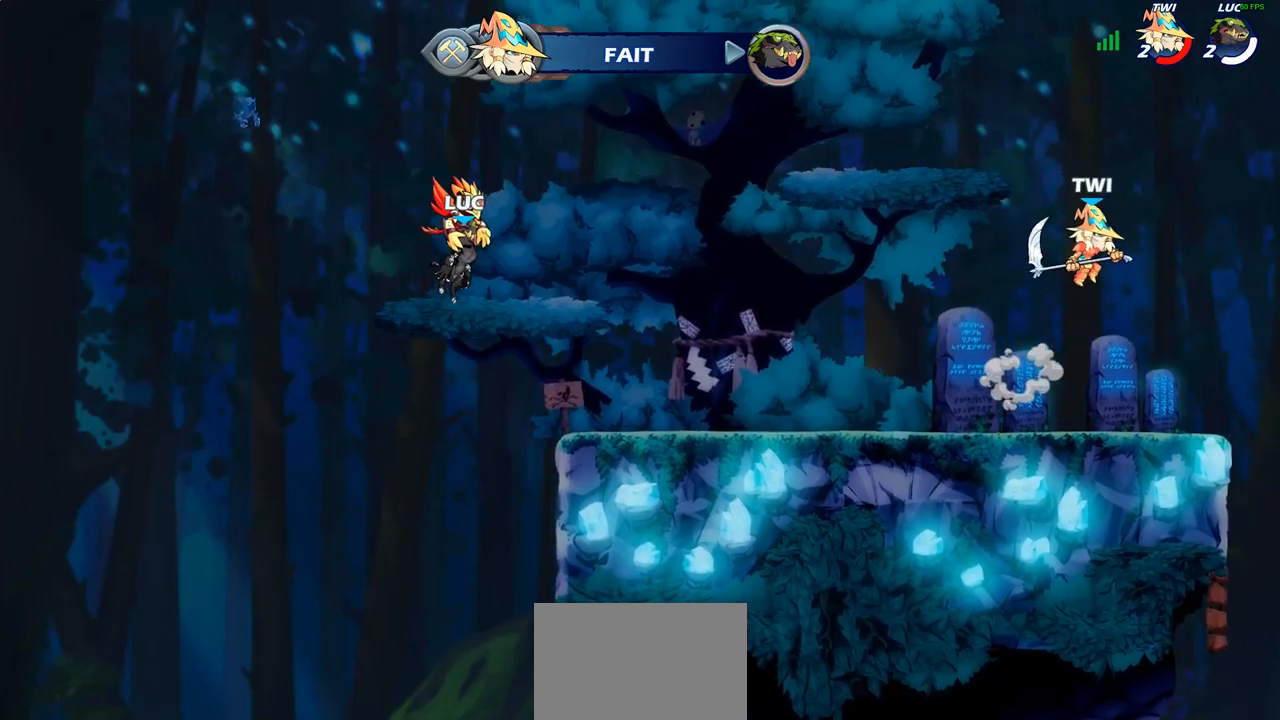
{"buttons": ["SELECT"], "left_stick": "center", "right_stick": "center", "events": [[33, "SELECT", "down"]]}
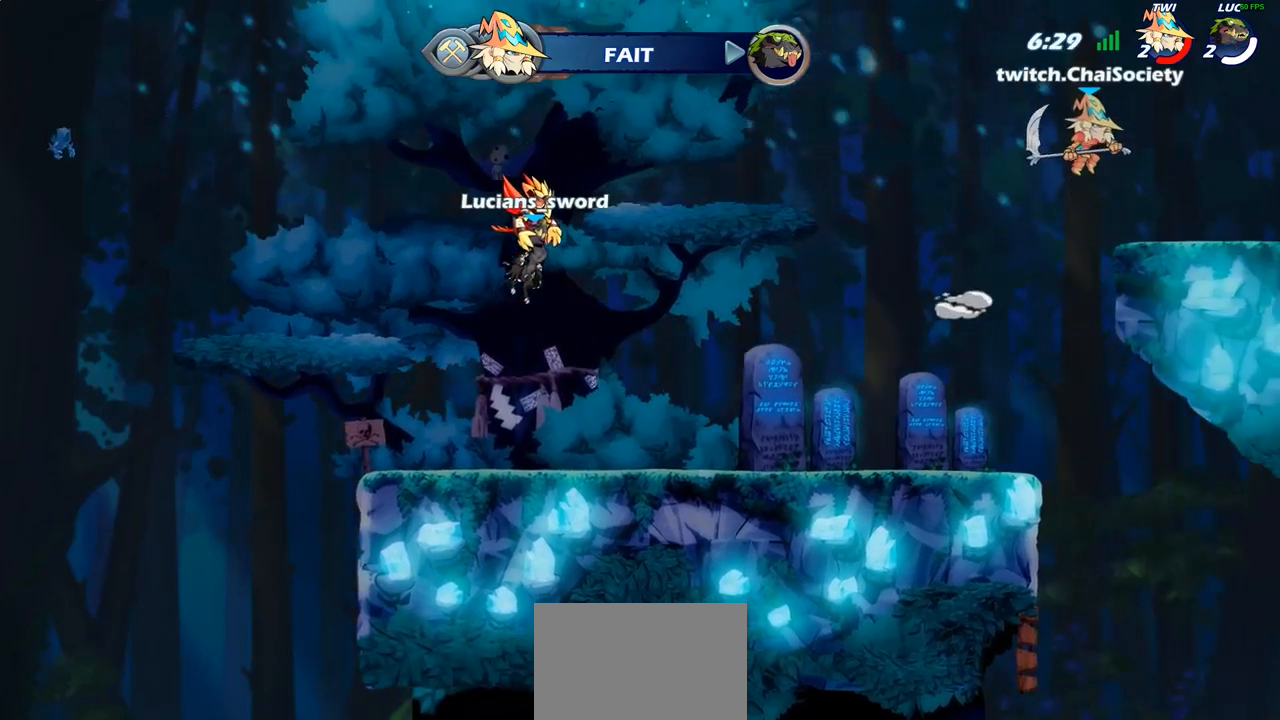
{"buttons": [], "left_stick": "center", "right_stick": "center", "events": [[100, "SELECT", "up"]]}
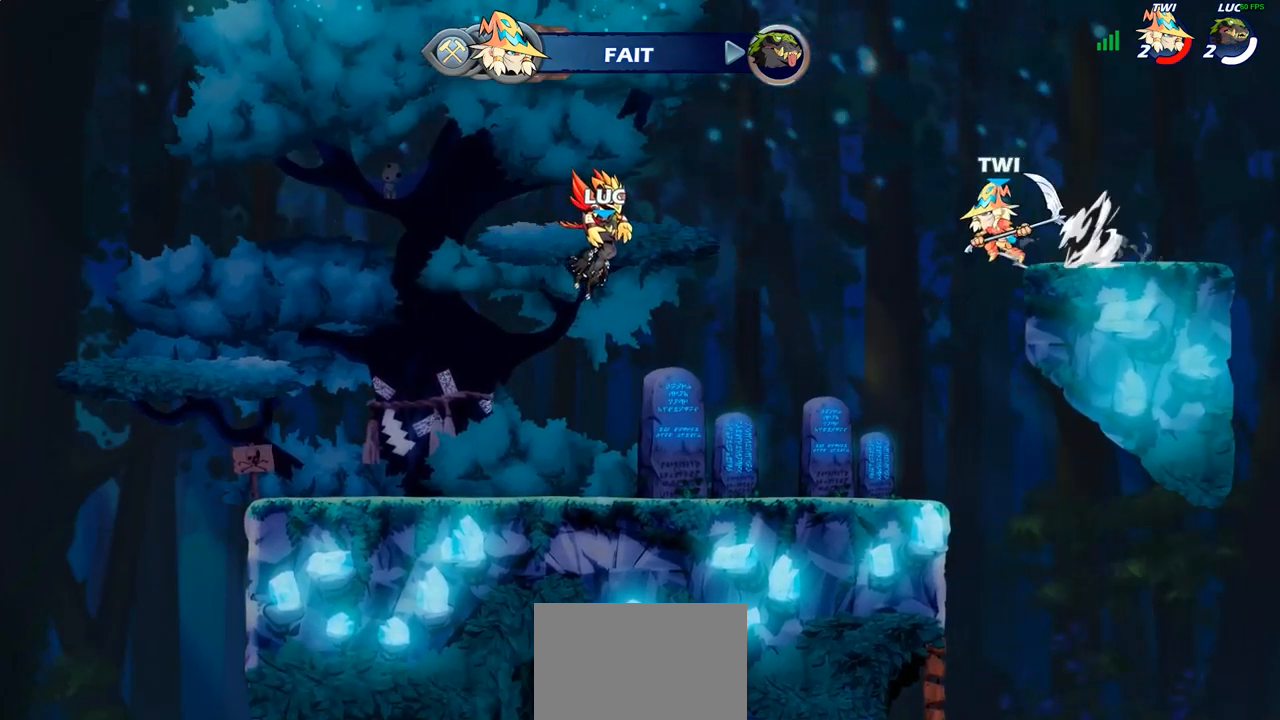
{"buttons": ["SELECT"], "left_stick": "center", "right_stick": "center", "events": [[100, "SELECT", "down"]]}
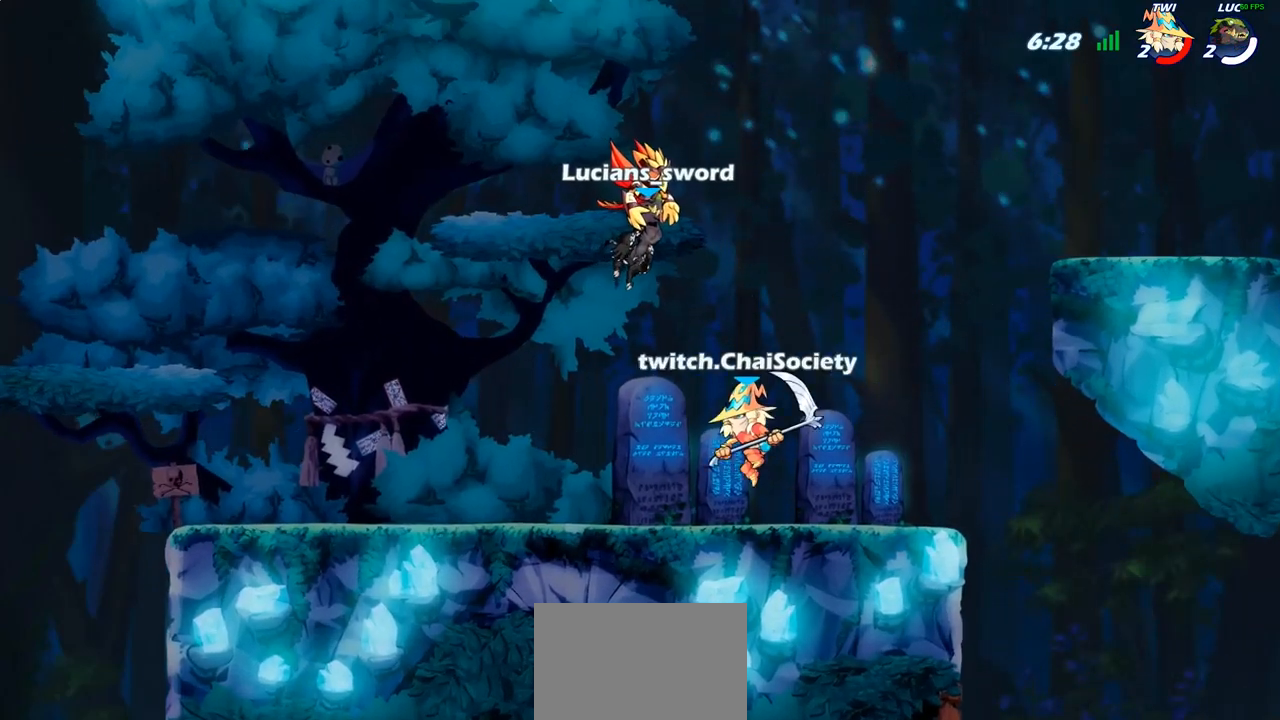
{"buttons": [], "left_stick": "center", "right_stick": "center", "events": [[67, "SELECT", "up"]]}
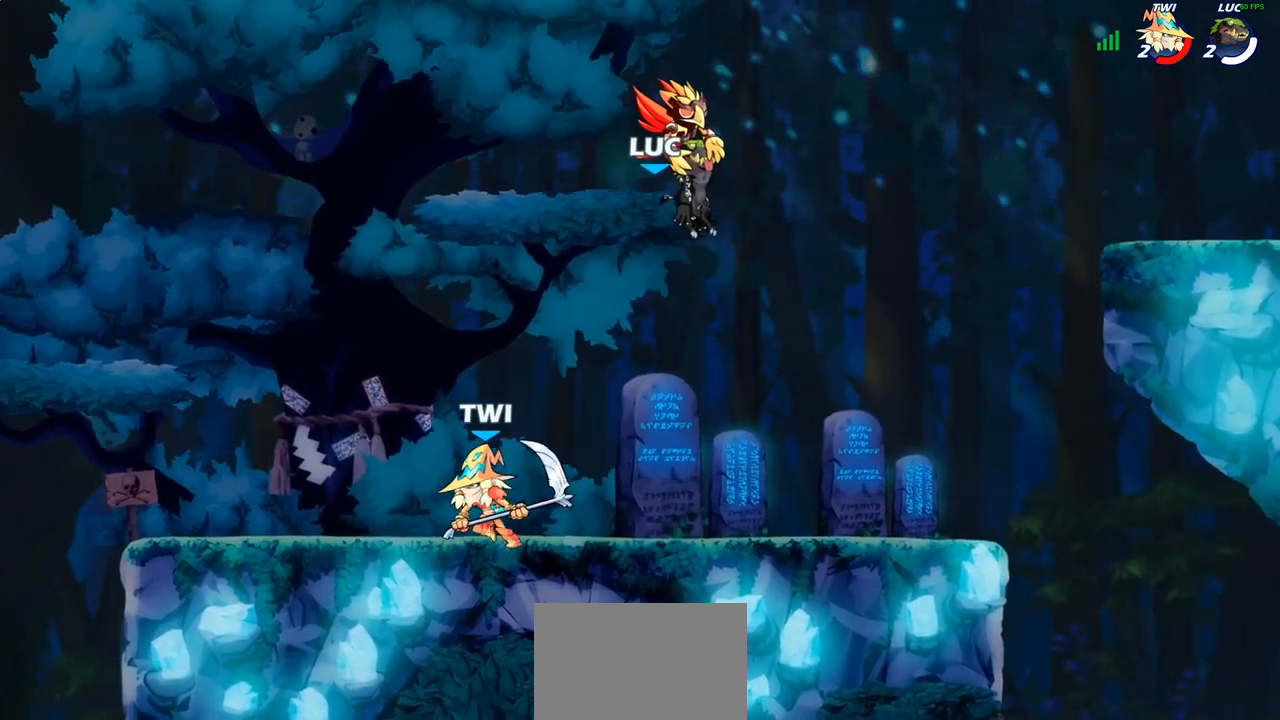
{"buttons": [], "left_stick": "left", "right_stick": "center", "events": [[333, "left_stick", "left"]]}
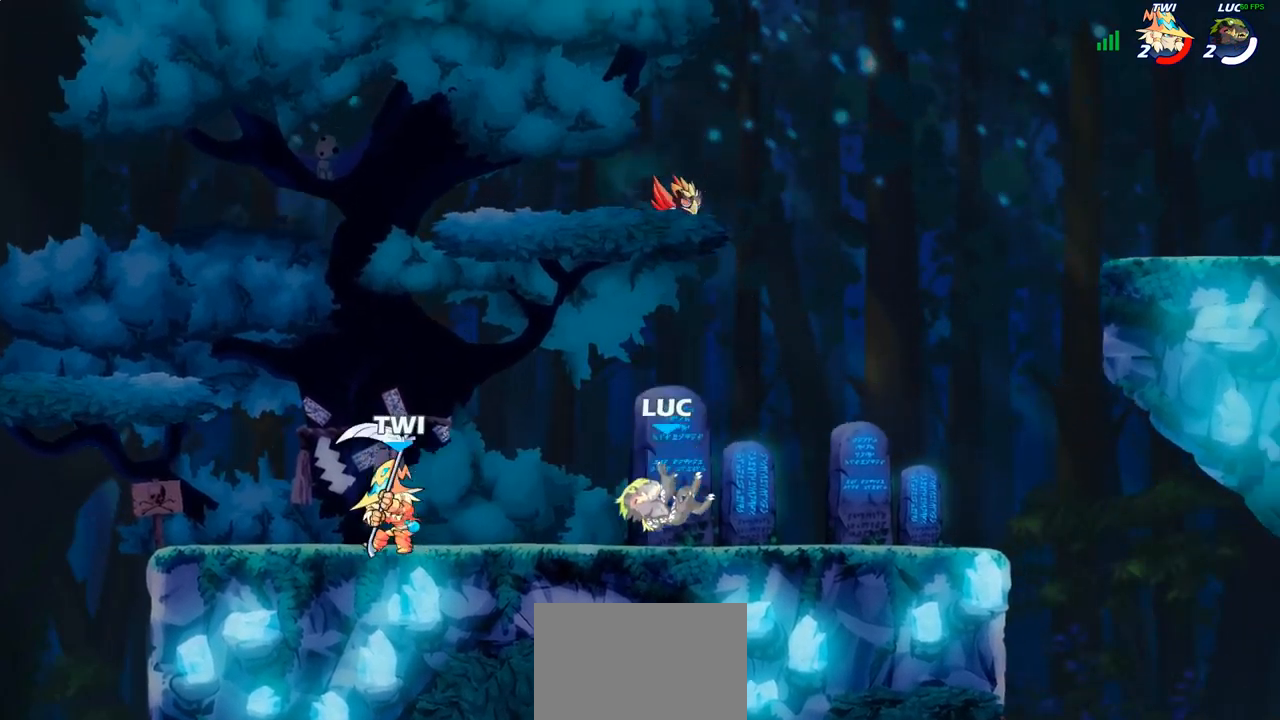
{"buttons": [], "left_stick": "right", "right_stick": "center", "events": [[300, "left_stick", "center"], [400, "left_stick", "right"]]}
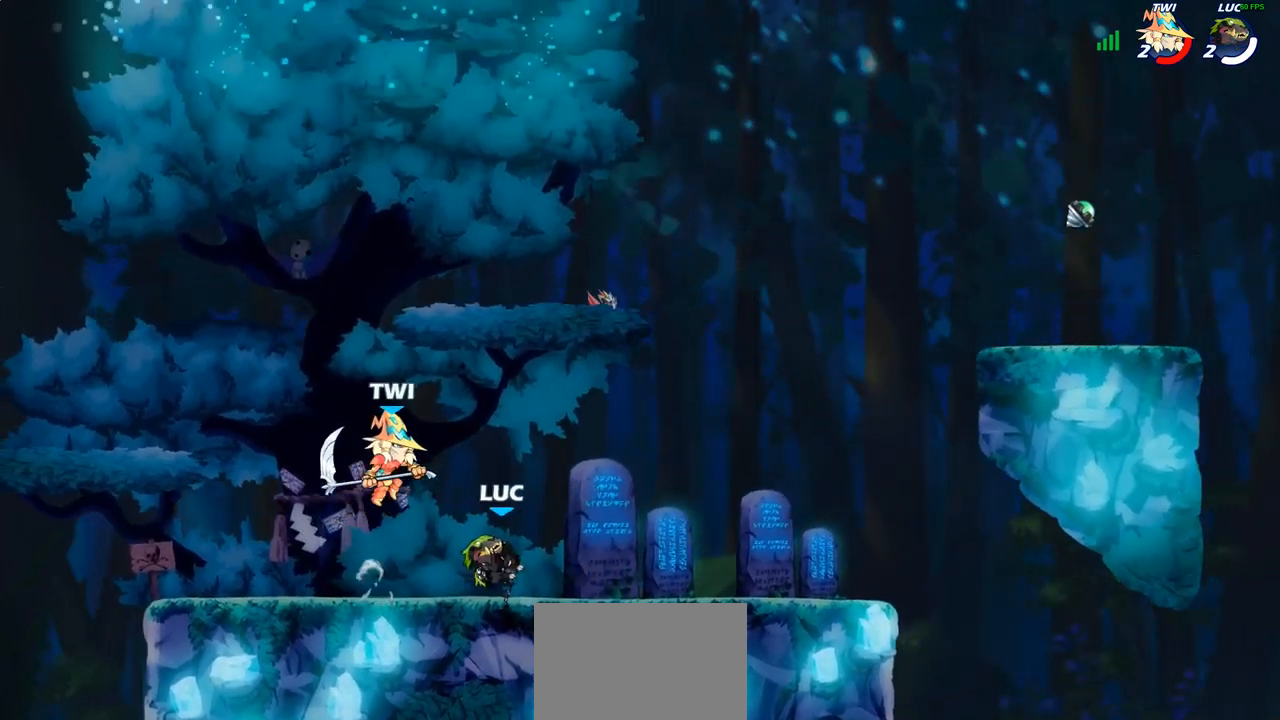
{"buttons": [], "left_stick": "right", "right_stick": "center", "events": [[150, "left_stick", "up-left"], [317, "left_stick", "right"]]}
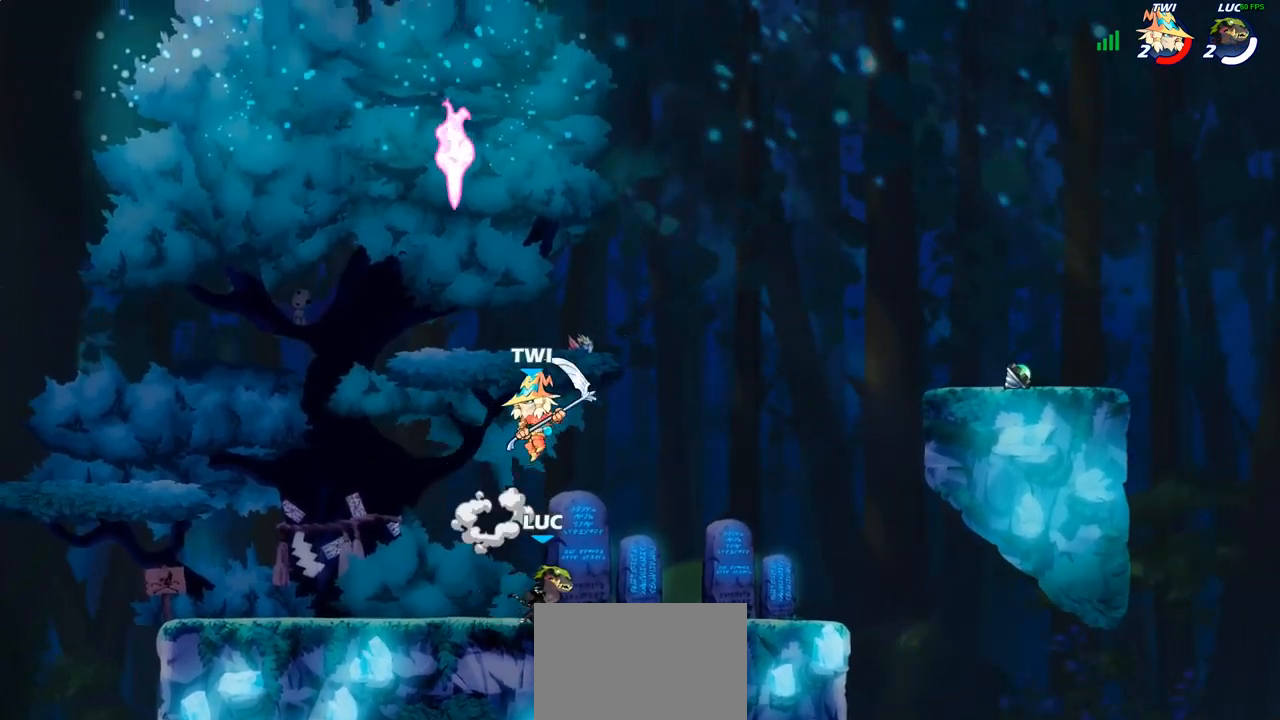
{"buttons": [], "left_stick": "center", "right_stick": "center", "events": [[17, "CROSS", "down"], [167, "CROSS", "up"], [167, "left_stick", "center"]]}
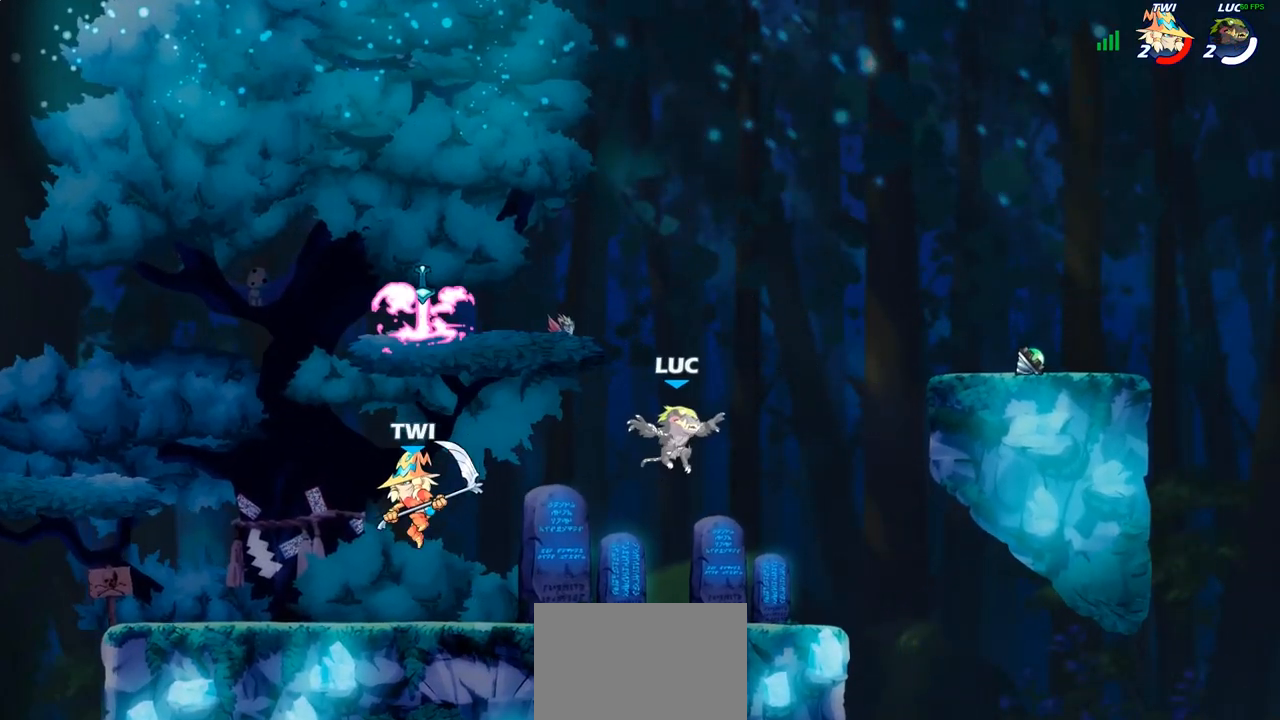
{"buttons": ["CIRCLE"], "left_stick": "right", "right_stick": "center", "events": [[367, "R1", "down"], [367, "R2", "down"], [383, "left_stick", "left"], [433, "CIRCLE", "down"], [450, "R1", "up"], [450, "R2", "up"], [500, "left_stick", "right"]]}
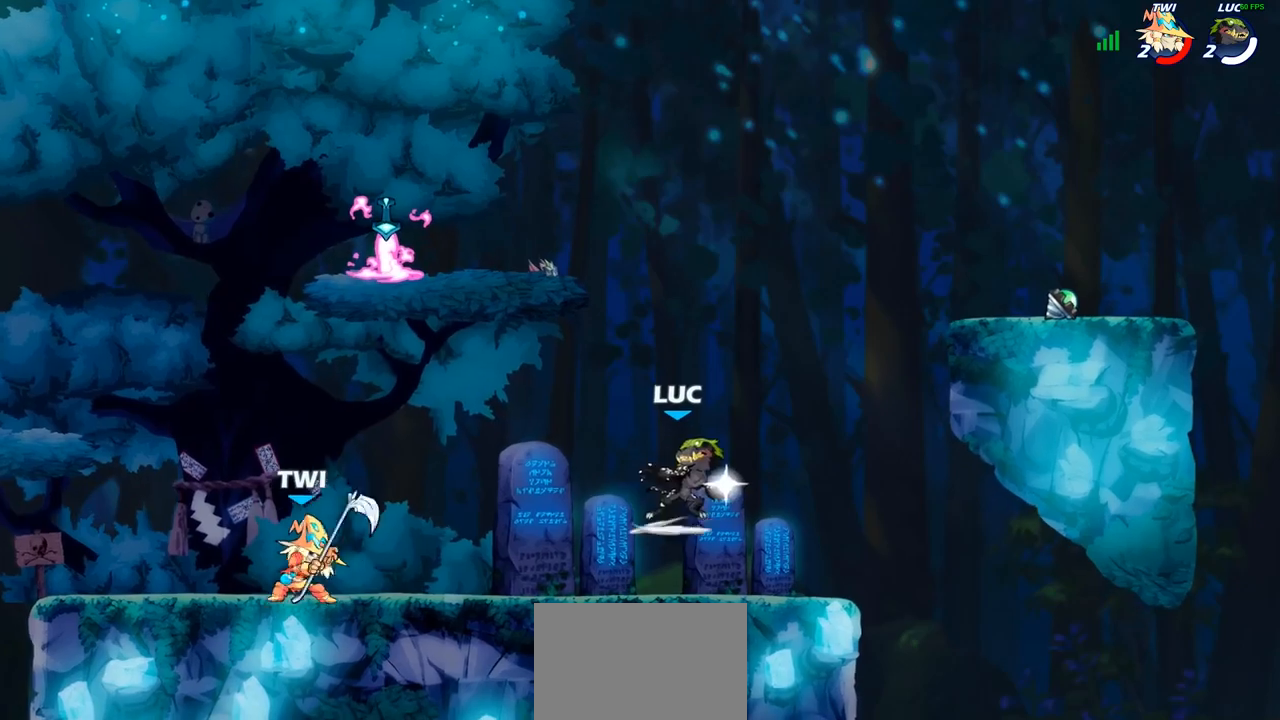
{"buttons": [], "left_stick": "left", "right_stick": "center", "events": [[17, "CIRCLE", "up"], [17, "left_stick", "center"], [167, "left_stick", "left"], [233, "CIRCLE", "down"], [417, "CIRCLE", "up"]]}
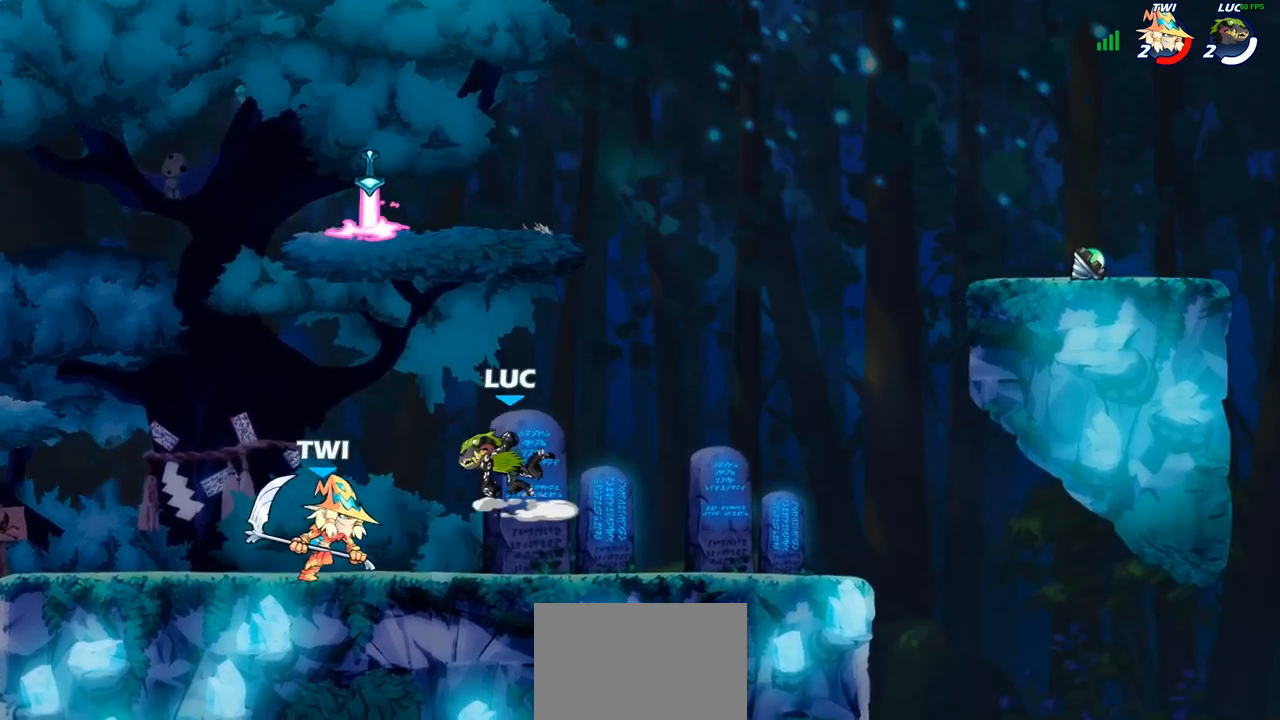
{"buttons": [], "left_stick": "right", "right_stick": "center", "events": [[200, "left_stick", "up-left"], [250, "CROSS", "down"], [400, "CROSS", "up"], [400, "left_stick", "center"], [500, "left_stick", "right"]]}
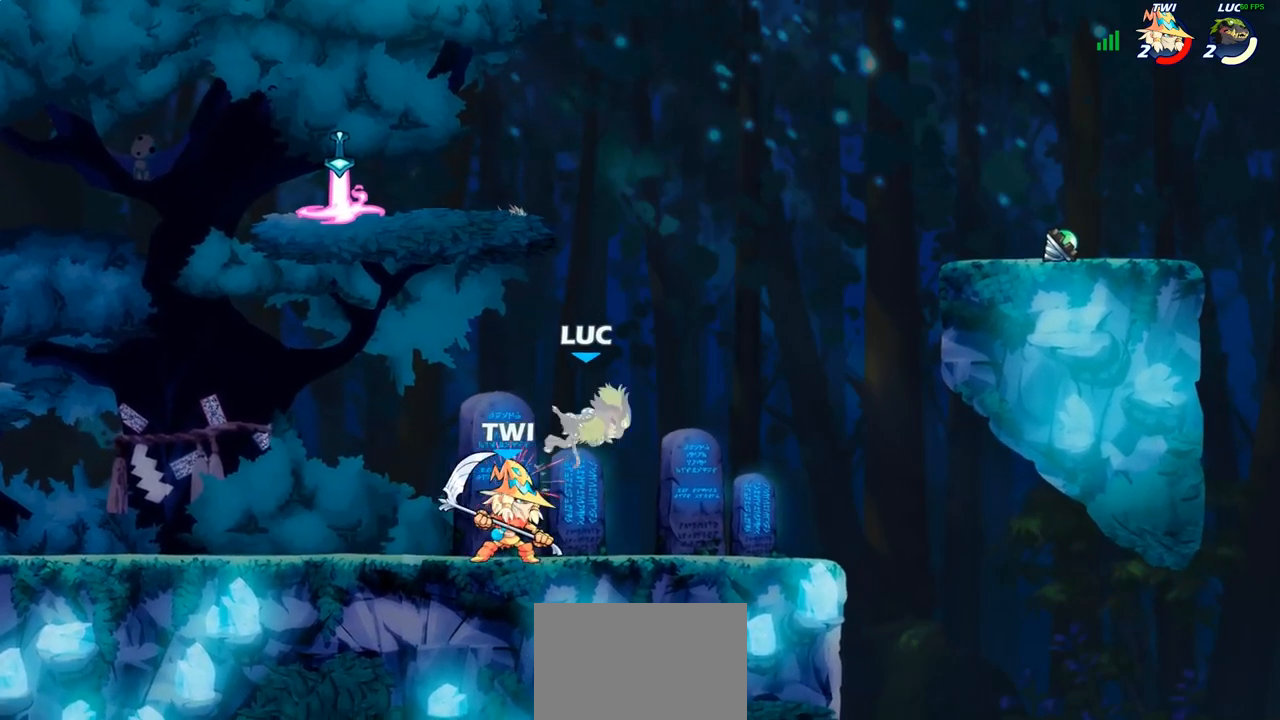
{"buttons": [], "left_stick": "up-right", "right_stick": "center", "events": [[133, "CROSS", "down"], [133, "R2", "down"], [150, "R1", "down"], [217, "left_stick", "up-right"], [300, "CROSS", "up"], [350, "R1", "up"], [350, "R2", "up"]]}
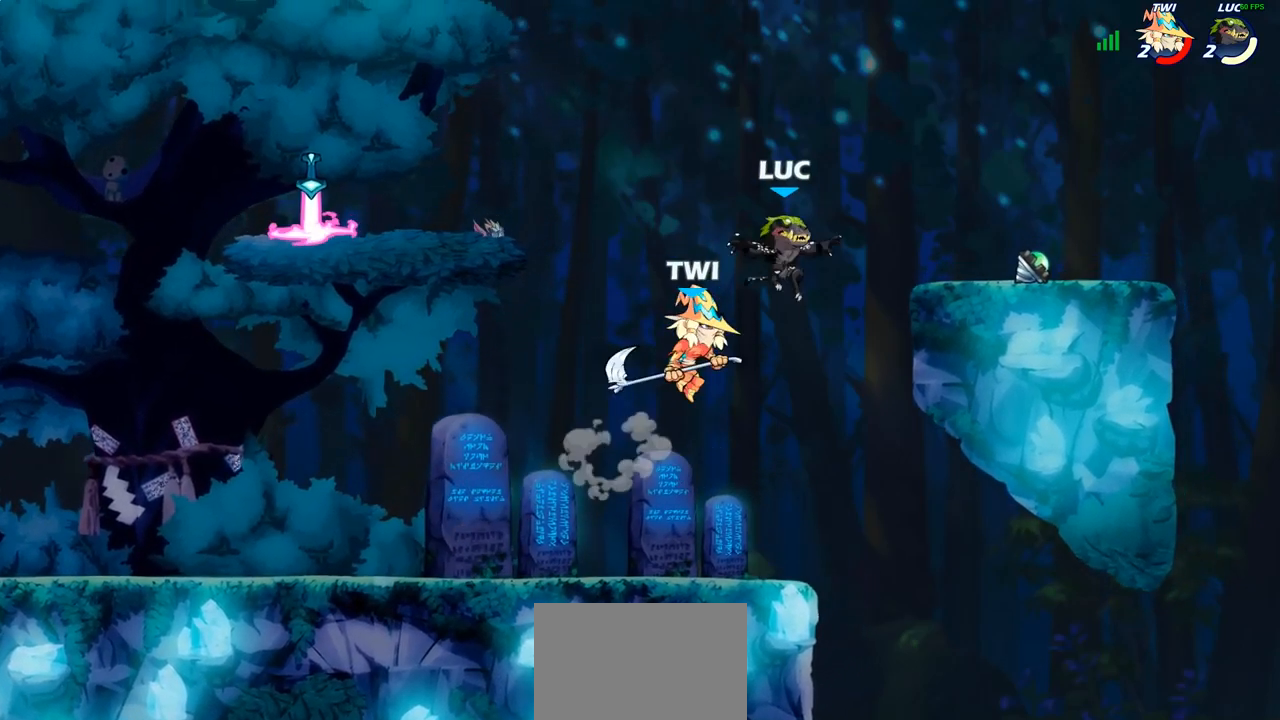
{"buttons": ["R1"], "left_stick": "up-left", "right_stick": "center", "events": [[450, "R1", "down"], [467, "left_stick", "up-left"]]}
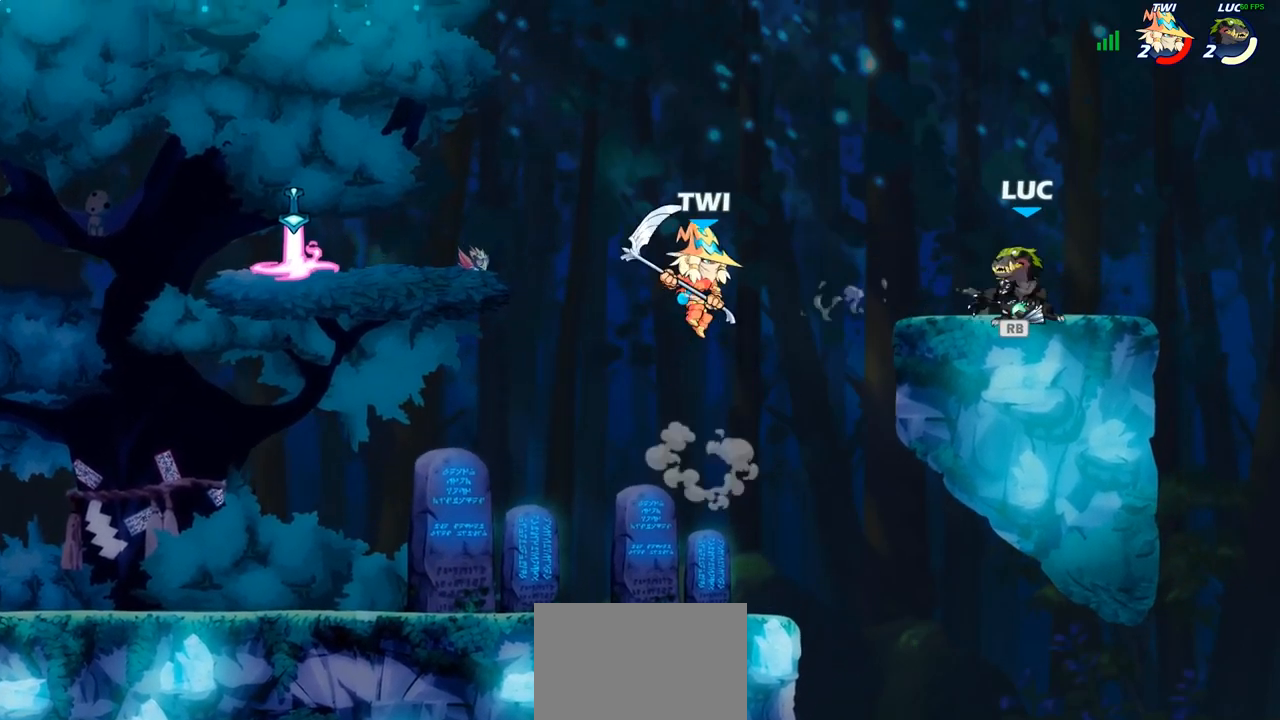
{"buttons": [], "left_stick": "right", "right_stick": "center", "events": [[50, "R1", "up"], [200, "left_stick", "center"], [300, "left_stick", "right"]]}
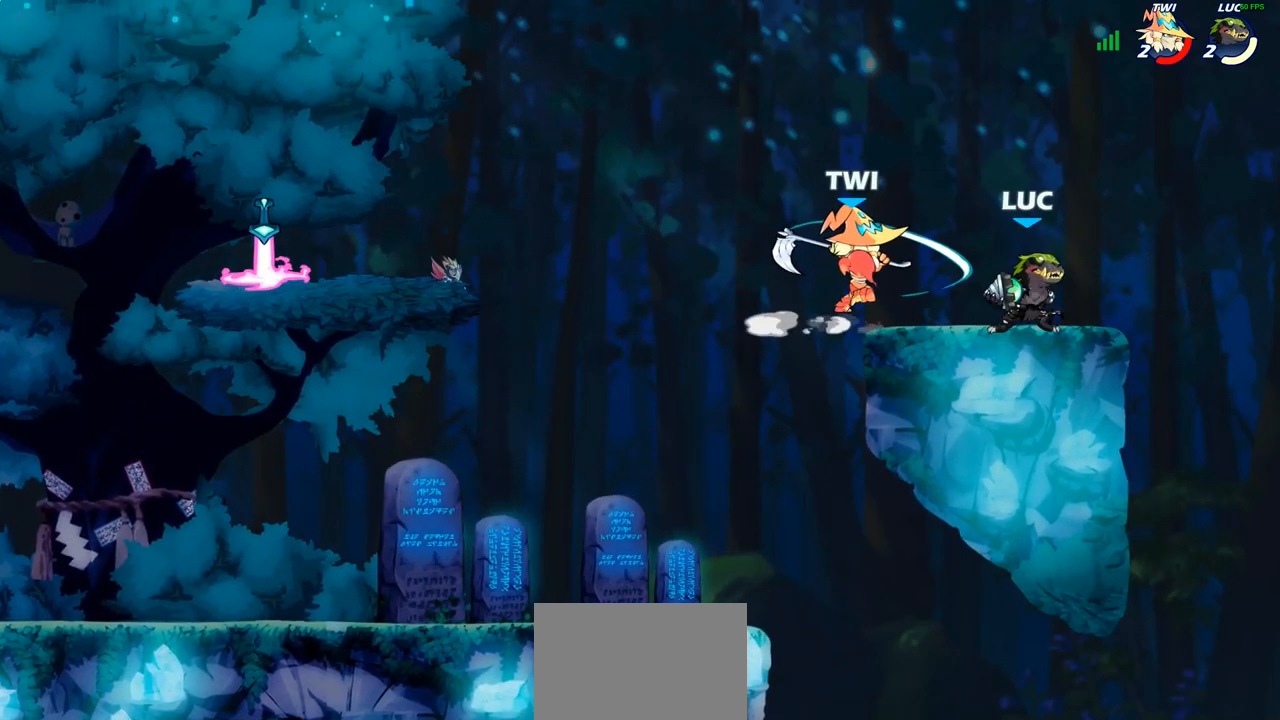
{"buttons": [], "left_stick": "center", "right_stick": "center", "events": [[67, "left_stick", "center"], [117, "left_stick", "left"], [183, "R1", "down"], [233, "R1", "up"], [233, "left_stick", "center"]]}
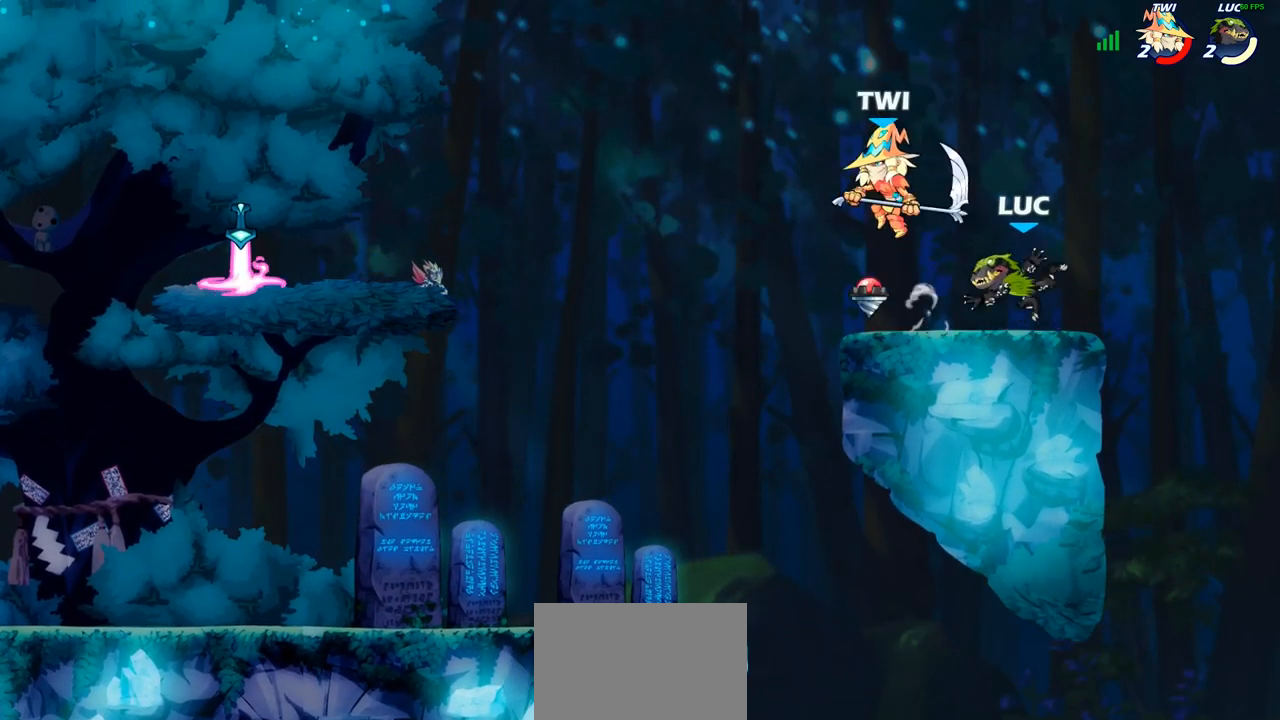
{"buttons": ["R1", "R2"], "left_stick": "center", "right_stick": "center", "events": [[417, "R1", "down"], [417, "R2", "down"]]}
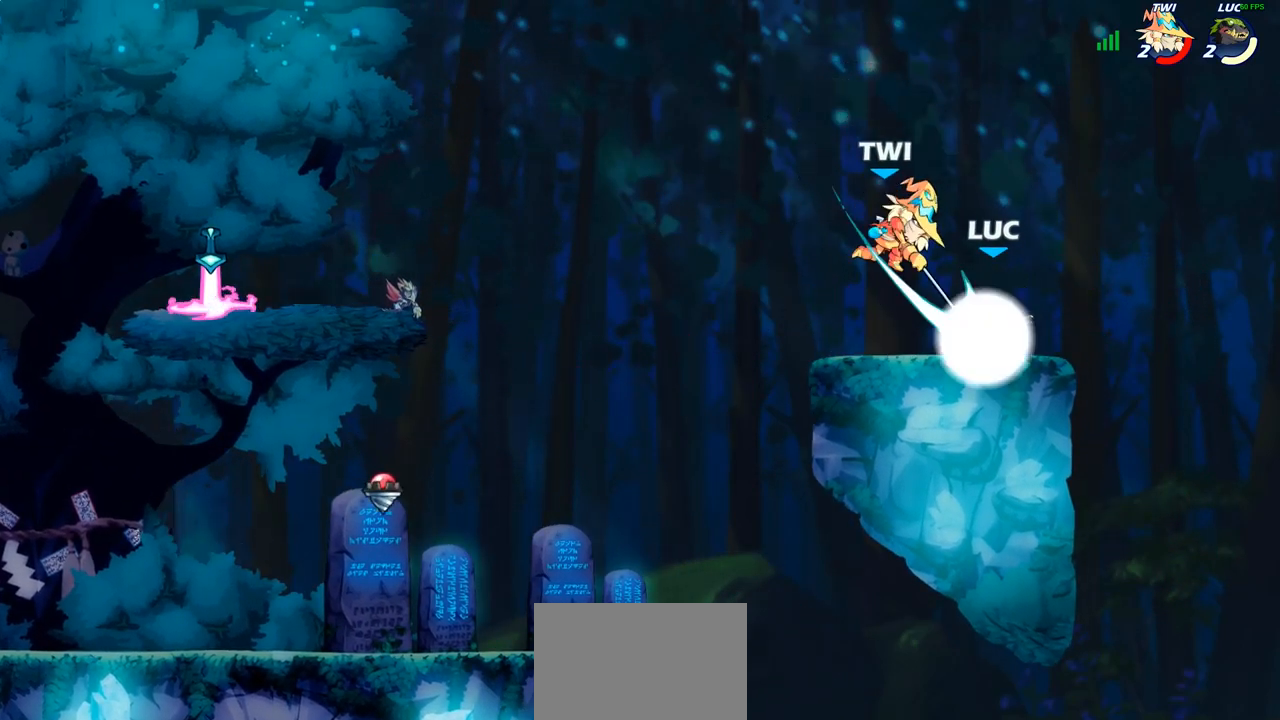
{"buttons": [], "left_stick": "center", "right_stick": "center", "events": [[117, "R1", "up"], [117, "R2", "up"], [217, "SQUARE", "down"], [300, "SQUARE", "up"], [383, "SQUARE", "down"], [467, "SQUARE", "up"]]}
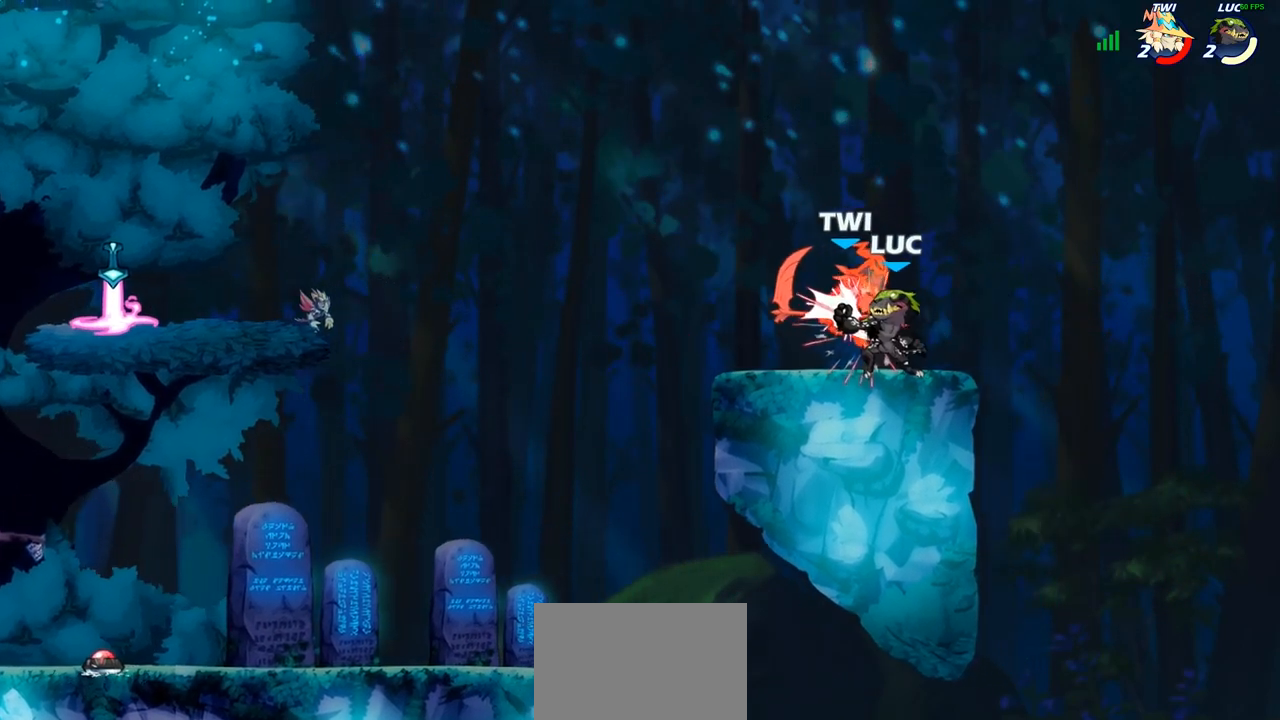
{"buttons": [], "left_stick": "center", "right_stick": "center", "events": [[67, "SQUARE", "down"], [150, "SQUARE", "up"], [250, "SQUARE", "down"], [317, "SQUARE", "up"], [417, "SQUARE", "down"], [483, "SQUARE", "up"]]}
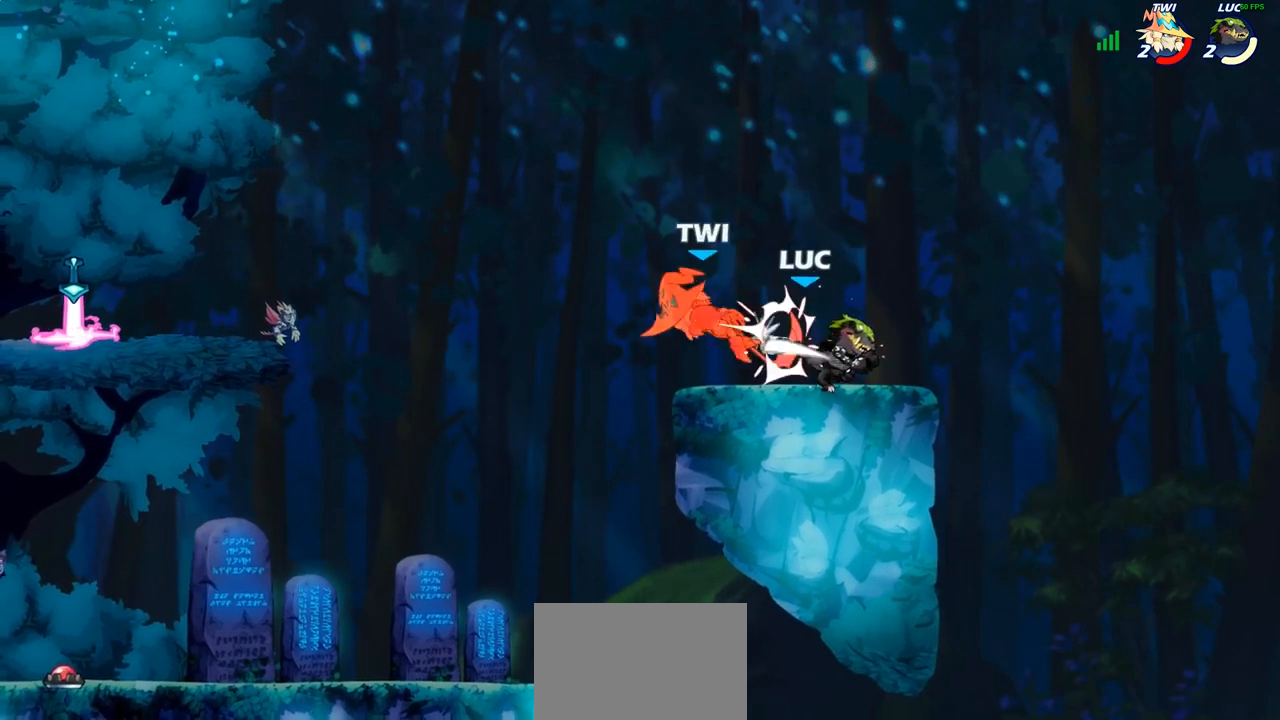
{"buttons": [], "left_stick": "left", "right_stick": "center", "events": [[117, "left_stick", "left"], [267, "R1", "down"], [267, "R2", "down"], [433, "R1", "up"], [433, "R2", "up"]]}